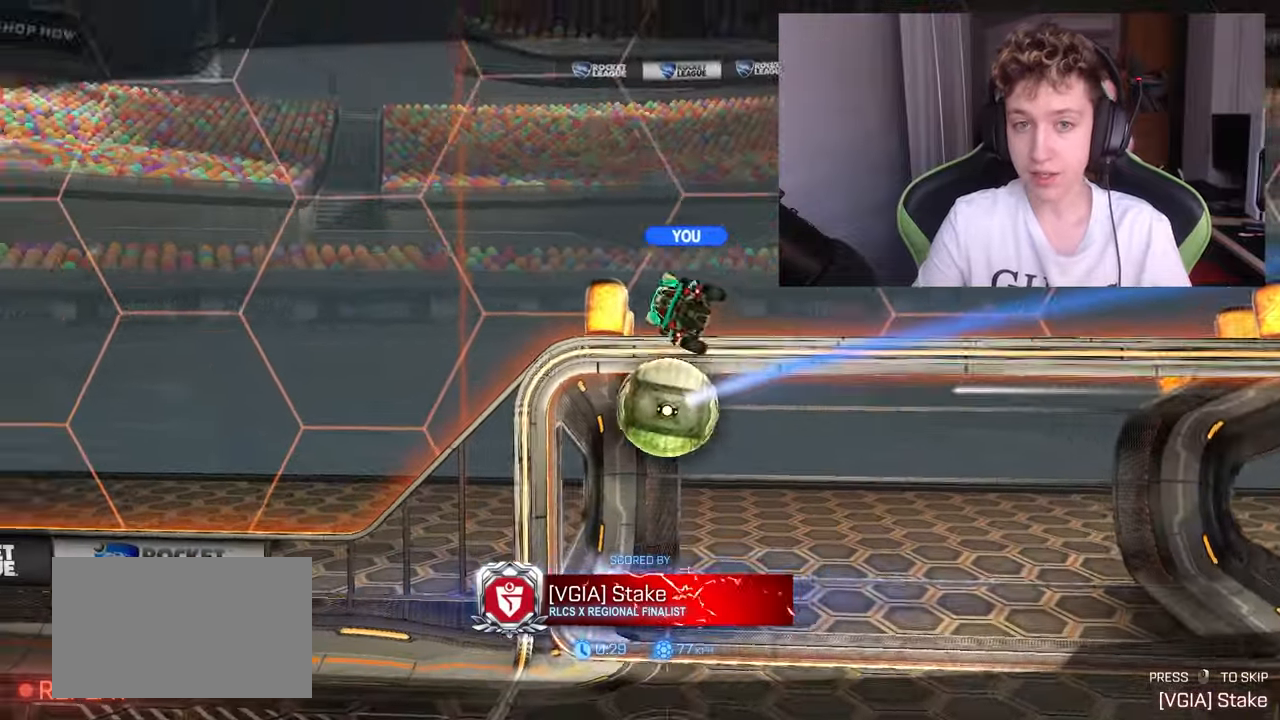
Gameplay with keyboard and mouse; each line is a JSON object with the keys and mouse buttons held at the frame after it. "events" lists presses ("down") and releases ("up") of "1", "2", "3", "4", "5", "a", "alt", "c", "caps_lock", "ctrl", "d", "e", "f", "g", "q", "r", "s", "shift", "space", "t", "tab", "v", "w", "x", "z", "mouse_left", "mouse_wheel" and "mouse_right" between this image and that frame as [ms after this image, input, new state], when the widget could be followed in between. "mouse_left", "mouse_wheel", "mouse_right" = the "left", "wheel", "right" buttons of the "mouse" list. No other keys are recorded. "wheel" means that the mouse wheel is clicked or scrolled. "mouse_move" is the direction in which the mouse moves at that frame (one of eight, or "still"), when it could be read.
{"keys": ["w"], "mouse": ["left"], "mouse_move": "still", "events": [[433, "mouse_left", "down"], [433, "w", "down"]]}
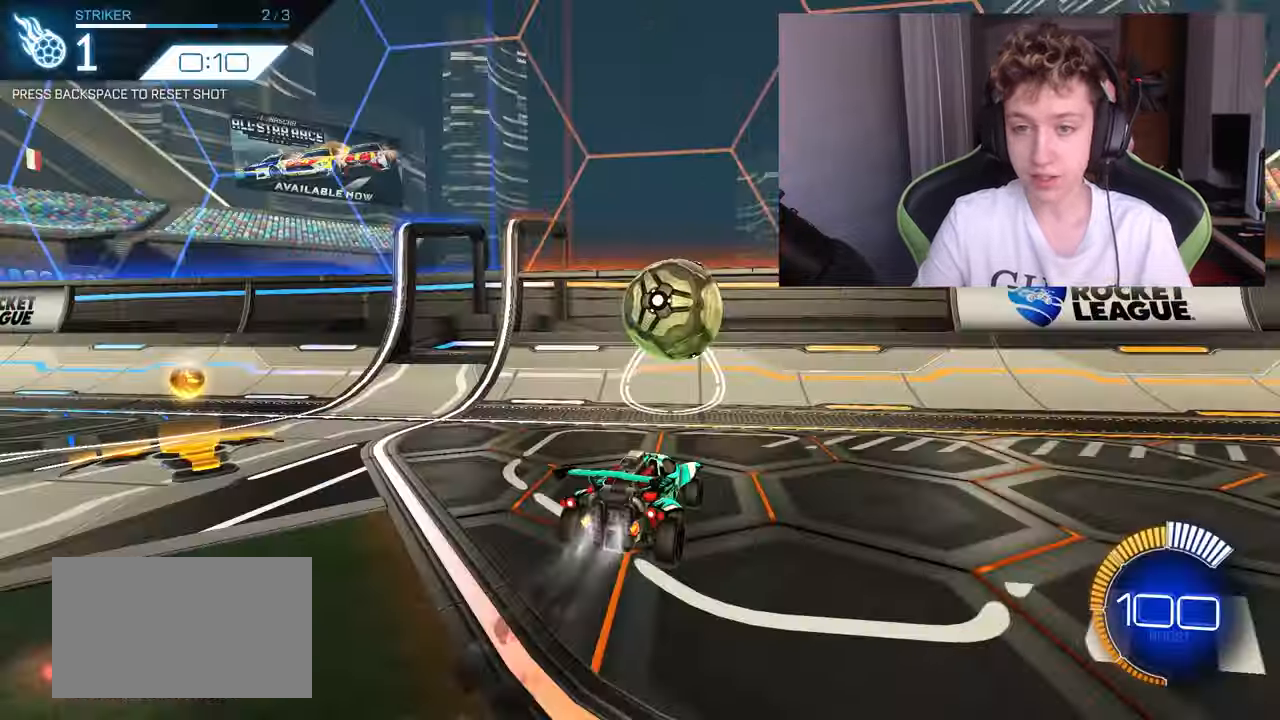
{"keys": ["w"], "mouse": ["left"], "mouse_move": "still", "events": [[167, "a", "down"], [367, "a", "up"]]}
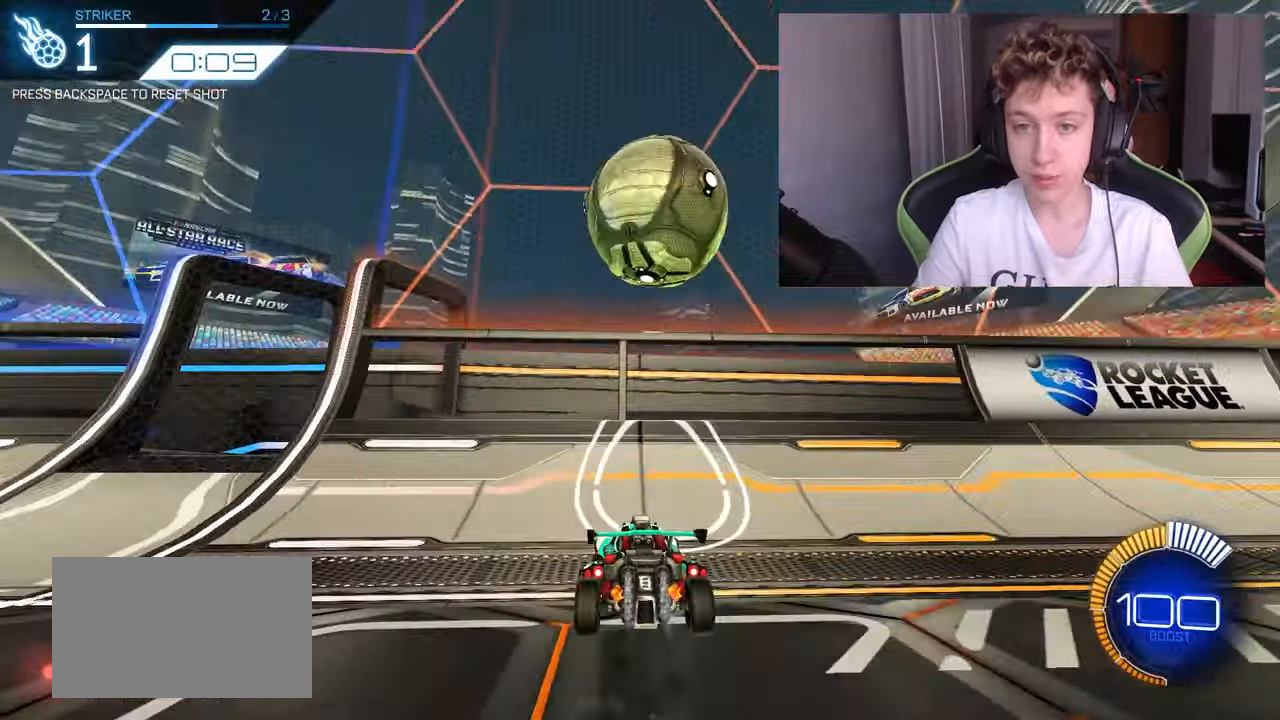
{"keys": ["w"], "mouse": ["left"], "mouse_move": "down-left", "events": [[33, "d", "down"], [133, "mouse_left", "up"], [333, "d", "up"], [333, "mouse_left", "down"]]}
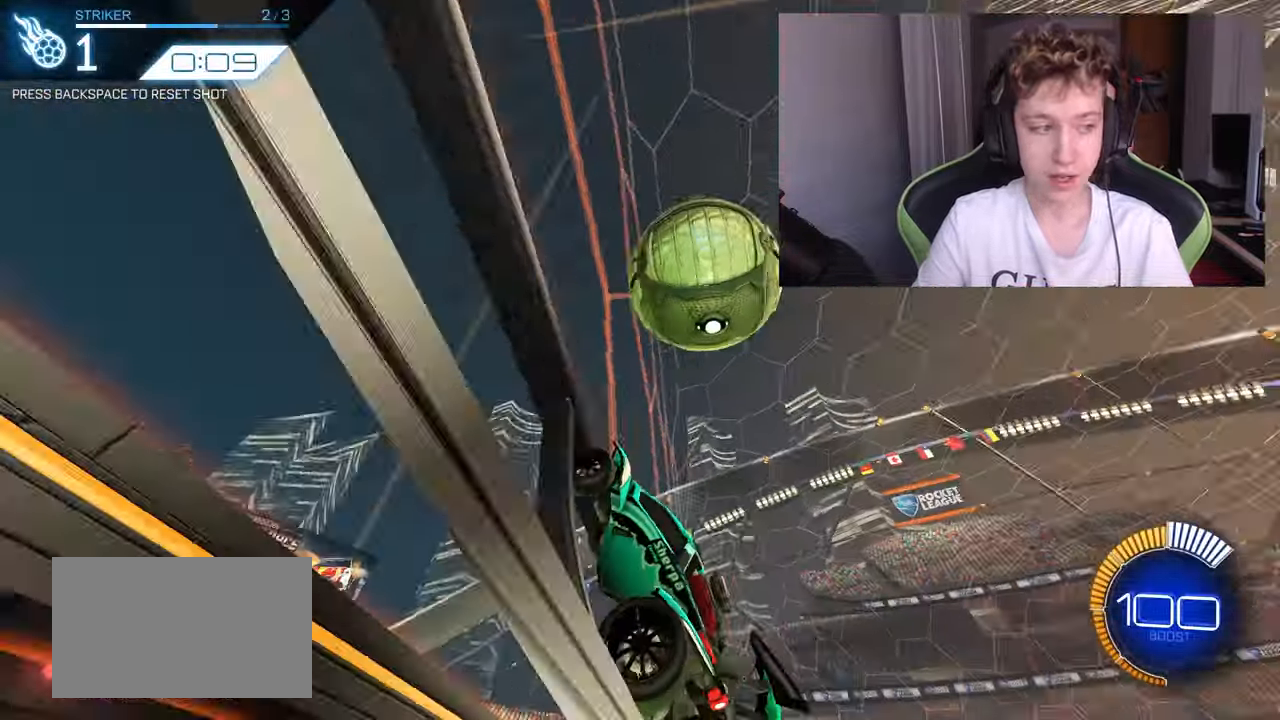
{"keys": ["d", "w"], "mouse": ["left"], "mouse_move": "still", "events": [[200, "d", "down"]]}
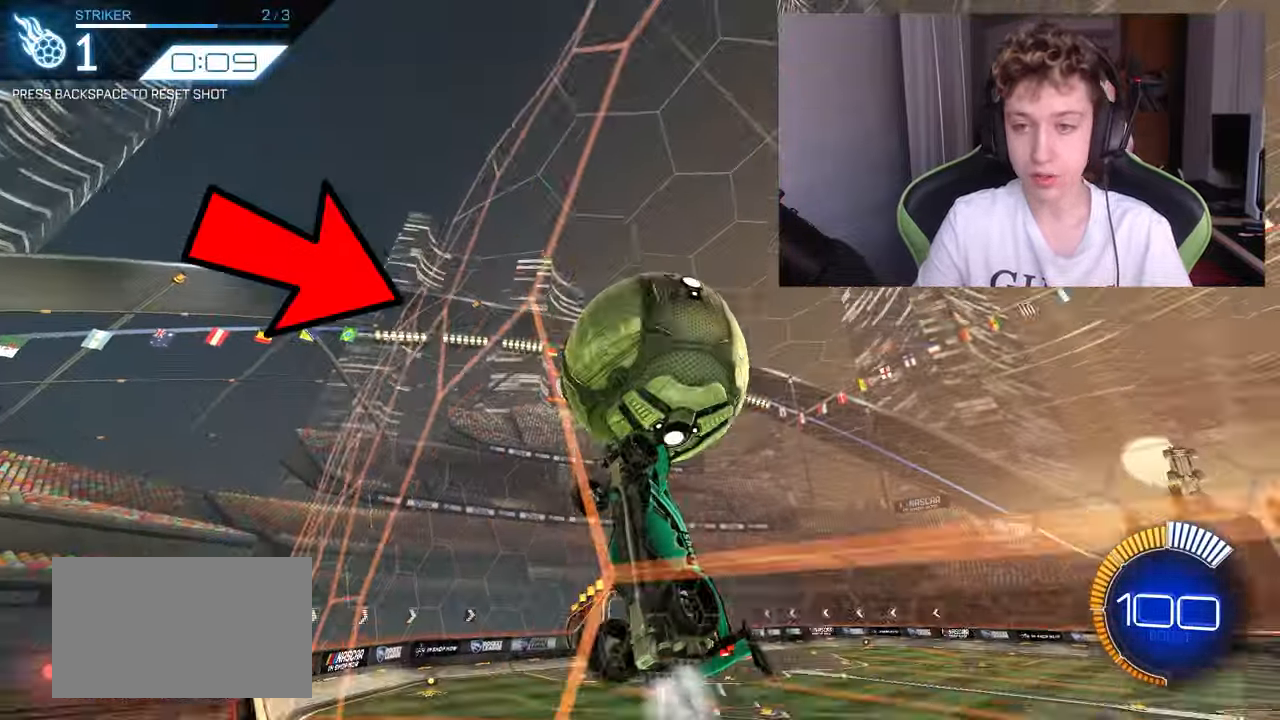
{"keys": ["a", "w"], "mouse": ["left"], "mouse_move": "still", "events": [[67, "d", "up"], [167, "a", "down"]]}
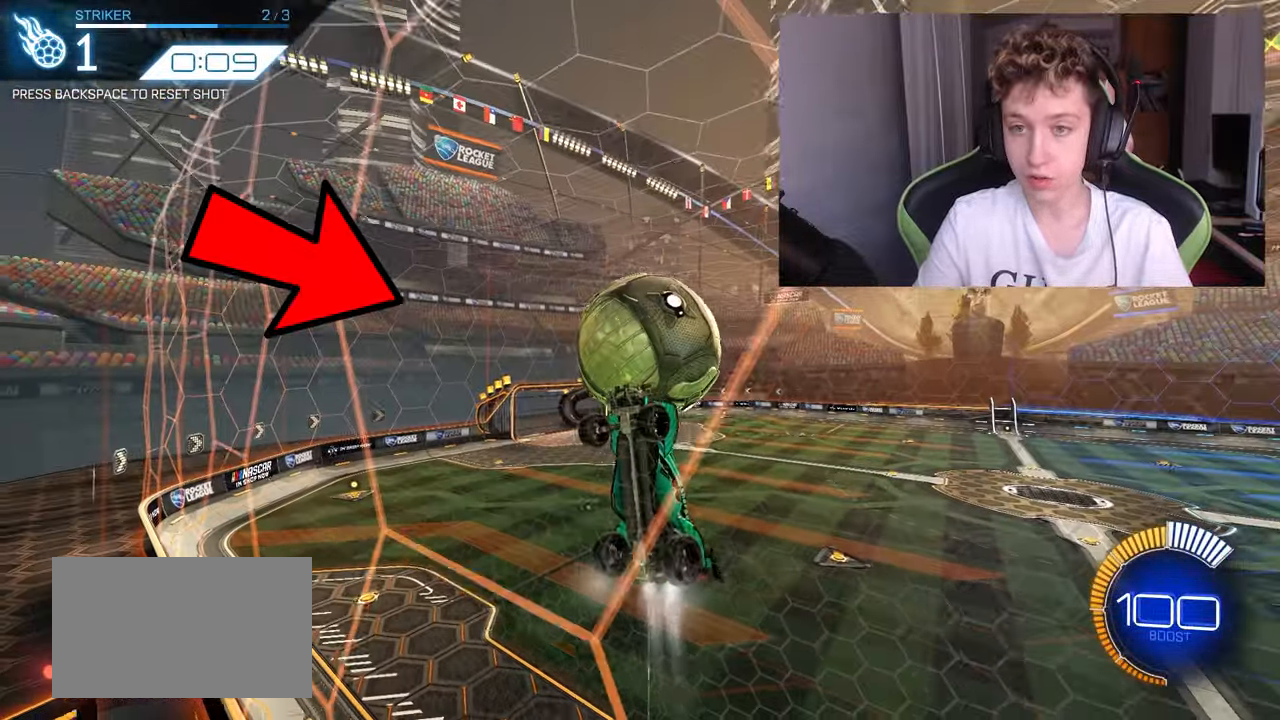
{"keys": ["d", "w"], "mouse": ["left"], "mouse_move": "still", "events": [[133, "a", "up"], [333, "d", "down"]]}
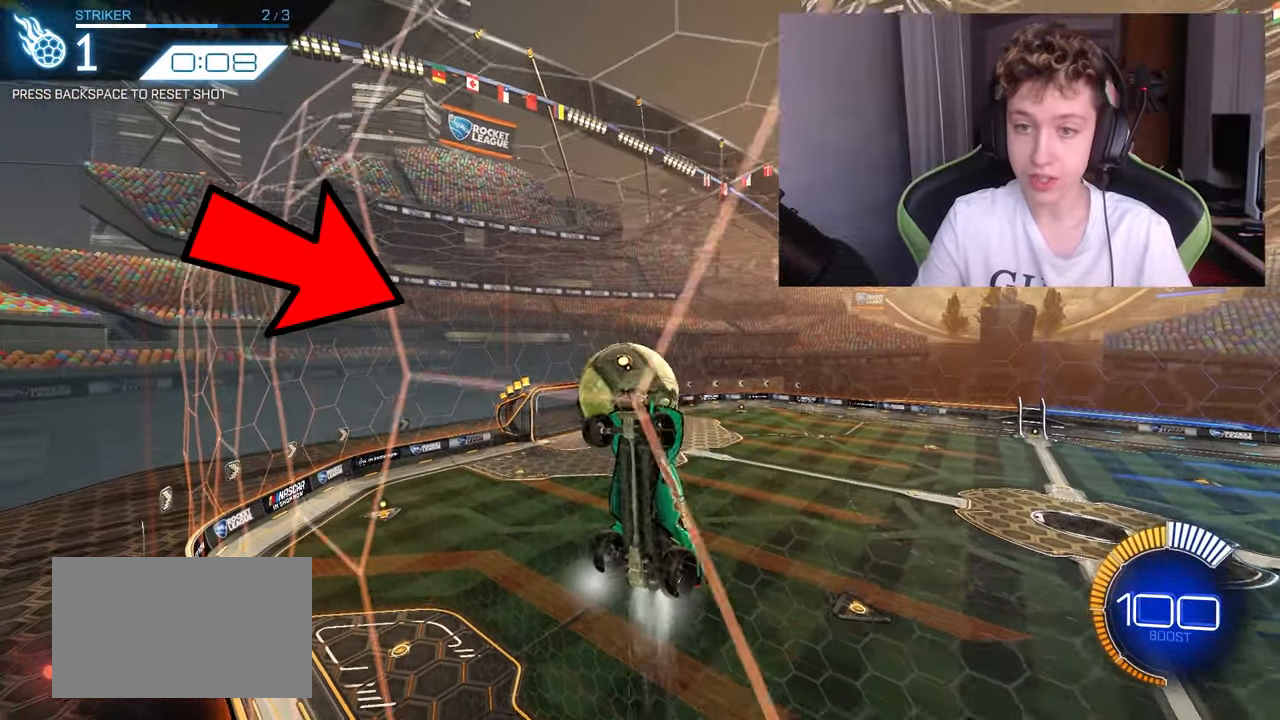
{"keys": ["w"], "mouse": ["left"], "mouse_move": "still", "events": [[200, "d", "up"]]}